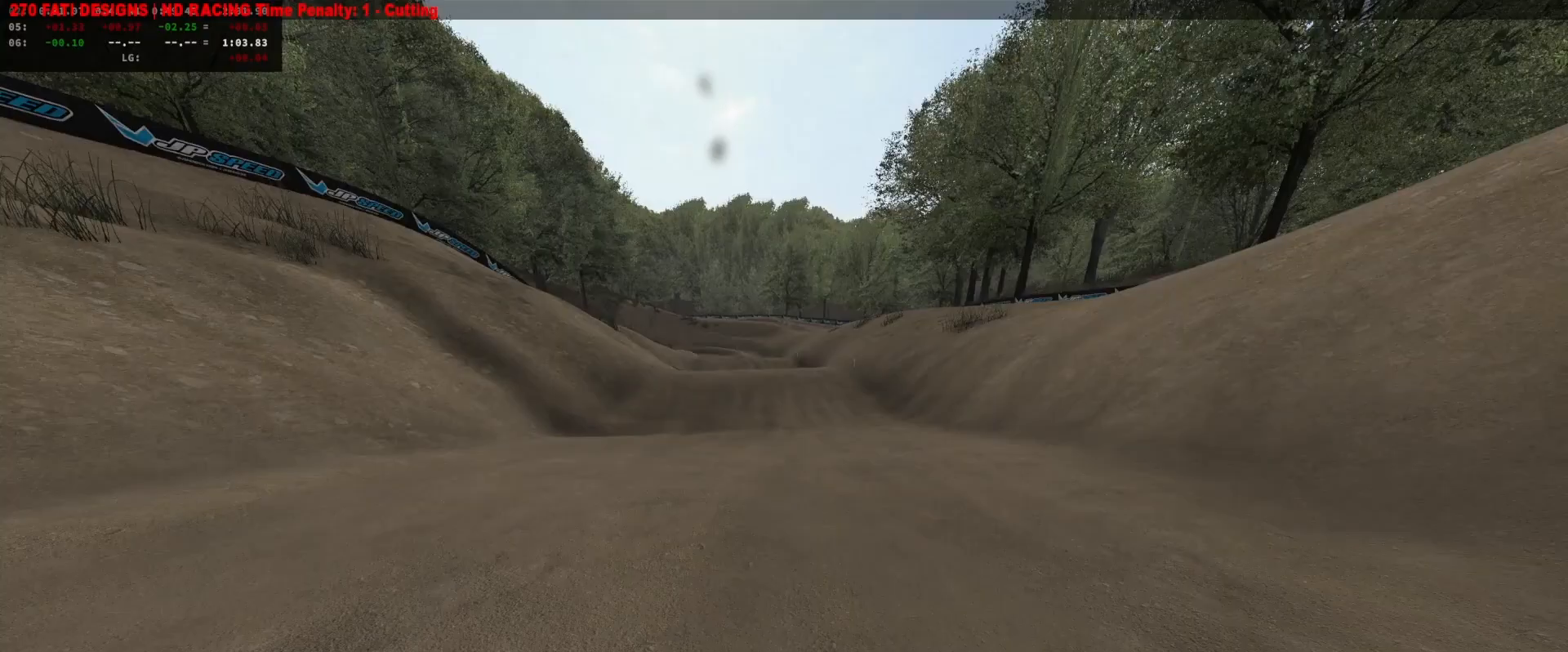
Gameplay with a controller (Xbox layout); each line is a JSON object with the inputs held at the frame after it. "events" lists button and stick changes between this image and that frame as [ms after this image, input, new state], when the widget could be followed in between.
{"buttons": ["R2"], "left_stick": "center", "right_stick": "center", "events": [[33, "DPAD_DOWN", "down"], [167, "DPAD_DOWN", "up"], [400, "R2", "up"], [500, "R2", "down"]]}
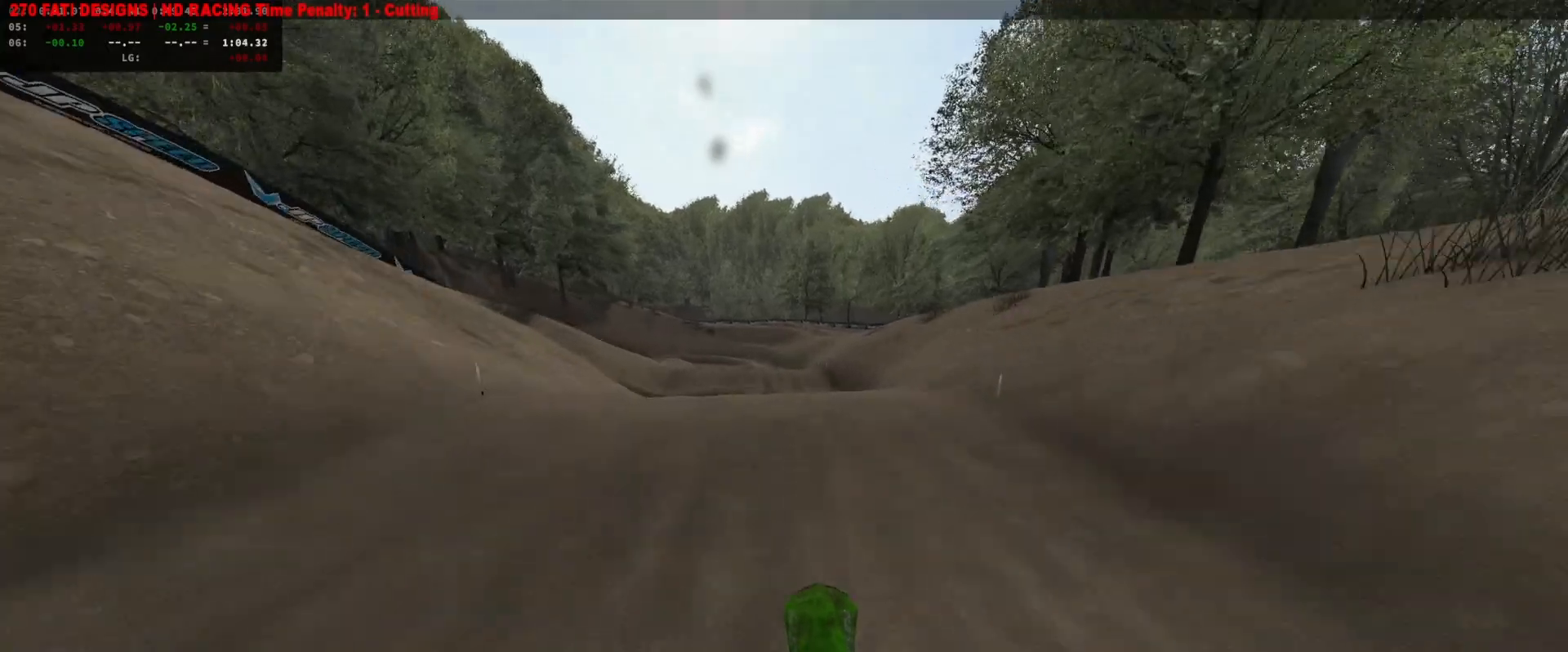
{"buttons": [], "left_stick": "left", "right_stick": "center", "events": [[233, "R2", "up"], [300, "left_stick", "left"], [333, "A", "down"], [433, "A", "up"]]}
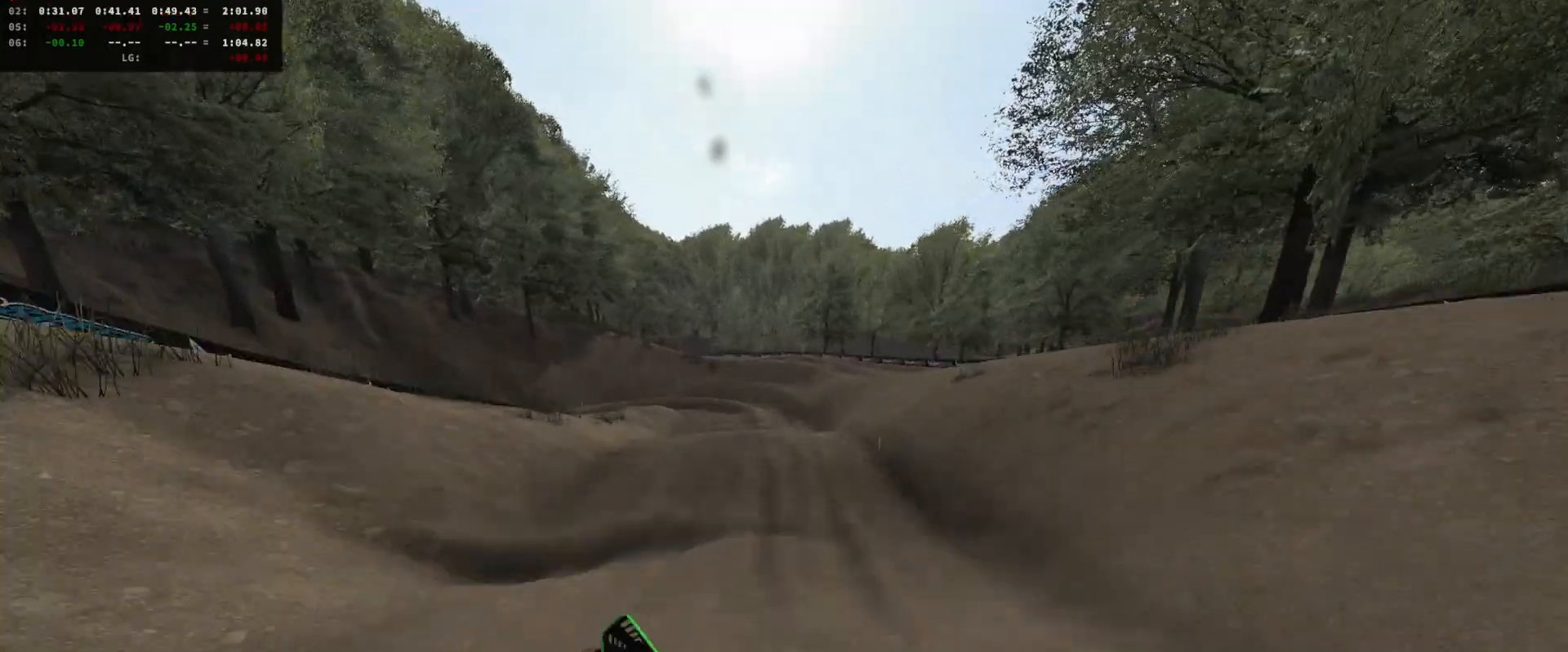
{"buttons": ["R2"], "left_stick": "center", "right_stick": "center", "events": [[33, "R2", "down"], [67, "left_stick", "center"], [133, "R2", "up"], [267, "DPAD_DOWN", "down"], [267, "R2", "down"], [367, "DPAD_DOWN", "up"]]}
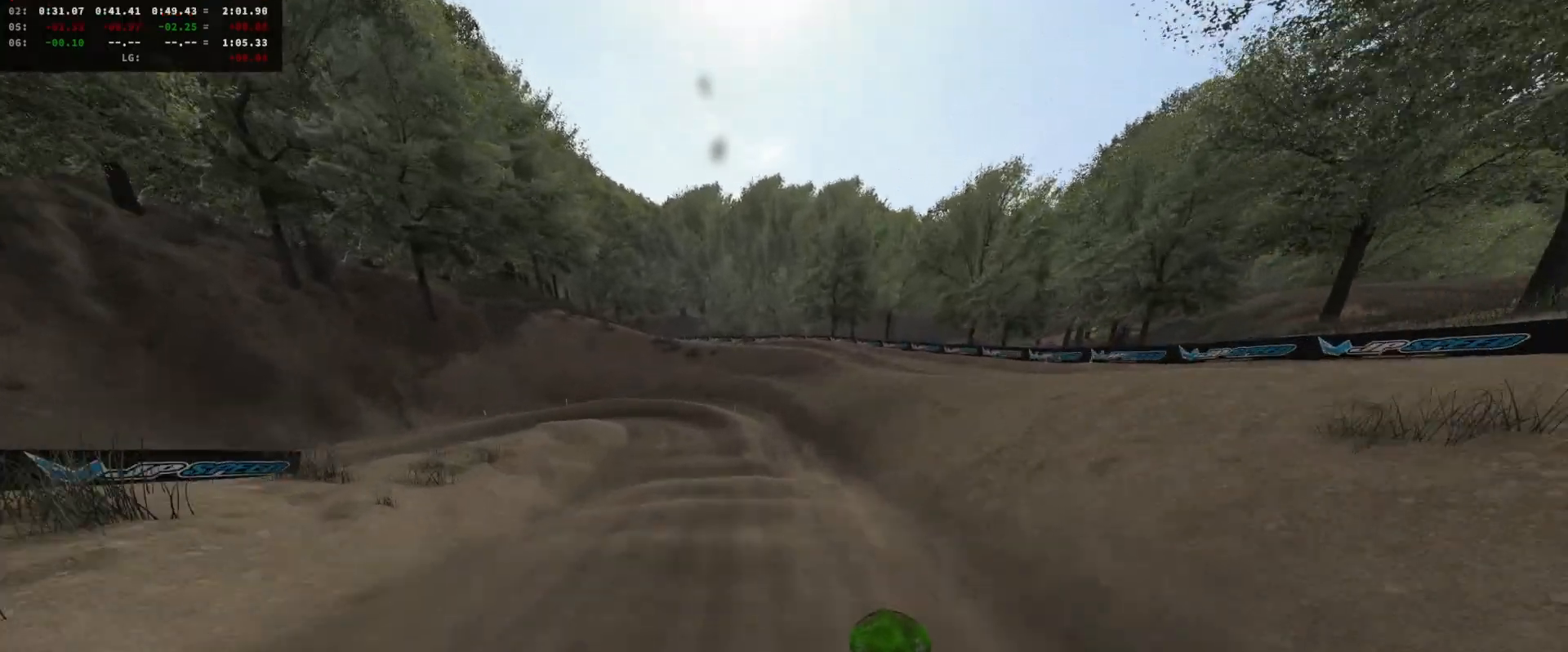
{"buttons": ["R2"], "left_stick": "right", "right_stick": "up", "events": [[267, "right_stick", "up"], [500, "left_stick", "right"]]}
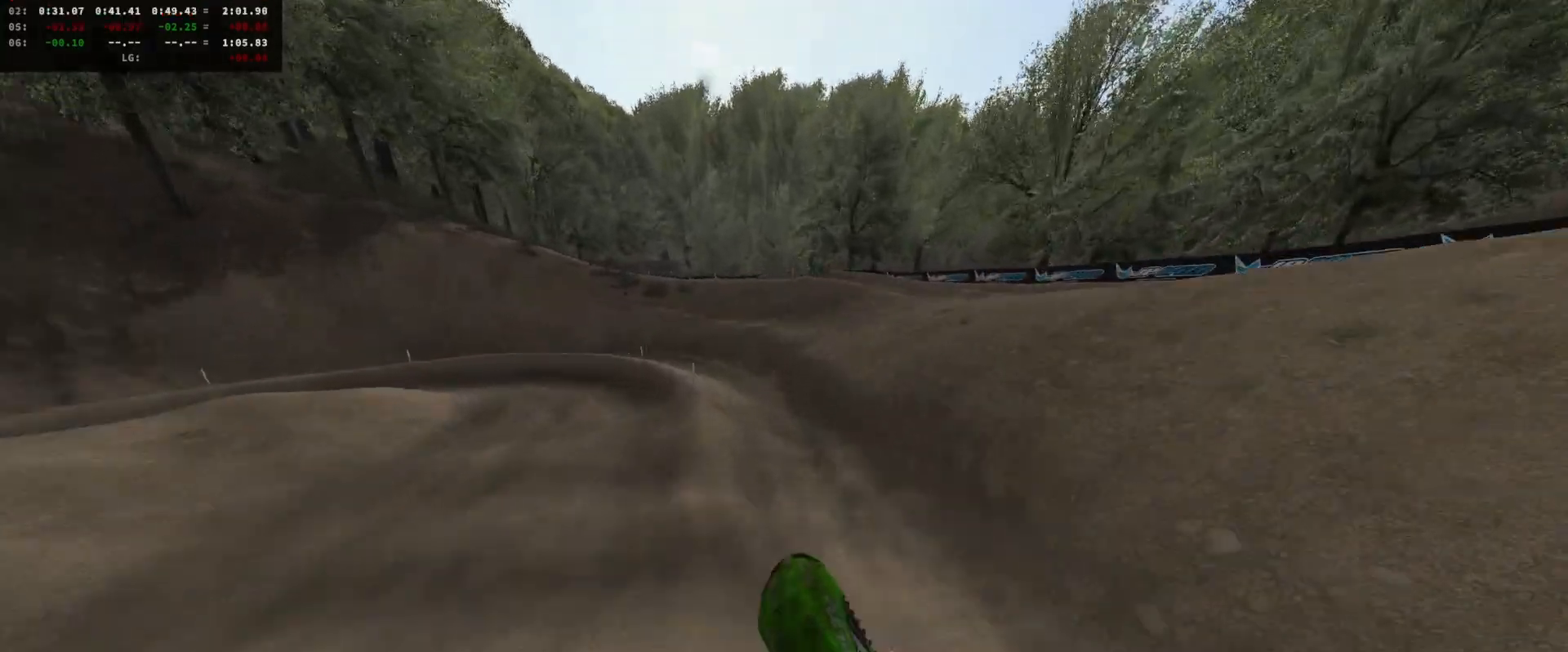
{"buttons": ["R2"], "left_stick": "left", "right_stick": "center", "events": [[33, "left_stick", "center"], [100, "right_stick", "center"], [200, "DPAD_DOWN", "down"], [200, "left_stick", "left"], [367, "DPAD_DOWN", "up"]]}
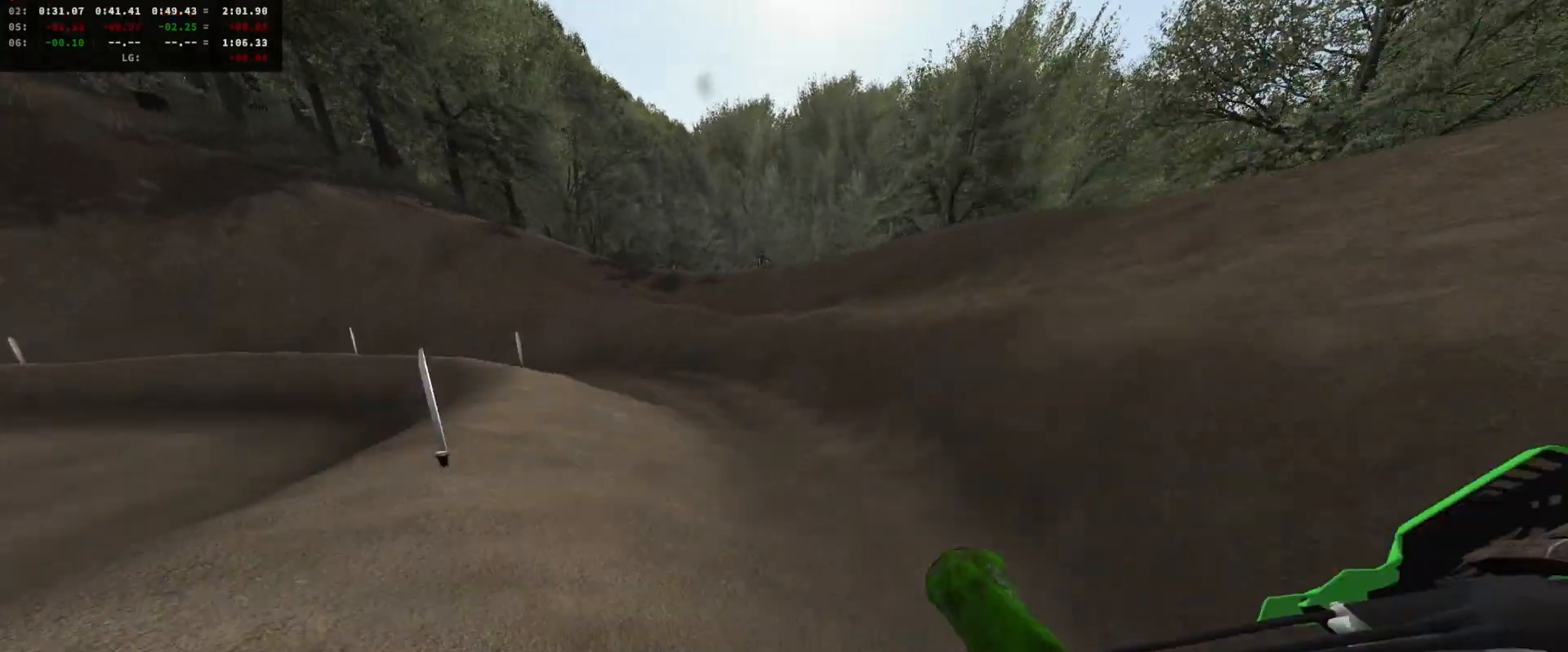
{"buttons": ["R2"], "left_stick": "left", "right_stick": "center", "events": [[67, "R2", "up"], [300, "R2", "down"], [400, "left_stick", "center"], [467, "left_stick", "left"]]}
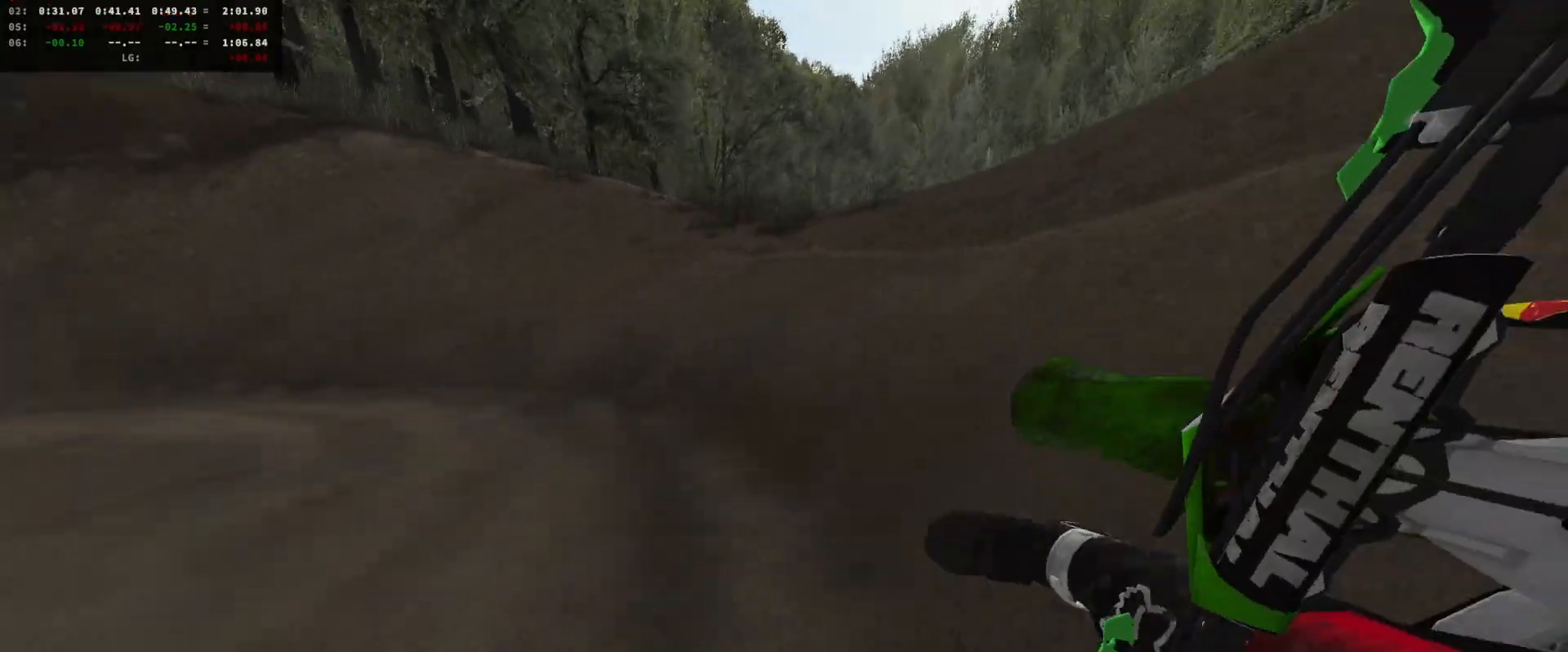
{"buttons": ["R2"], "left_stick": "left", "right_stick": "center", "events": [[67, "left_stick", "center"], [467, "left_stick", "left"]]}
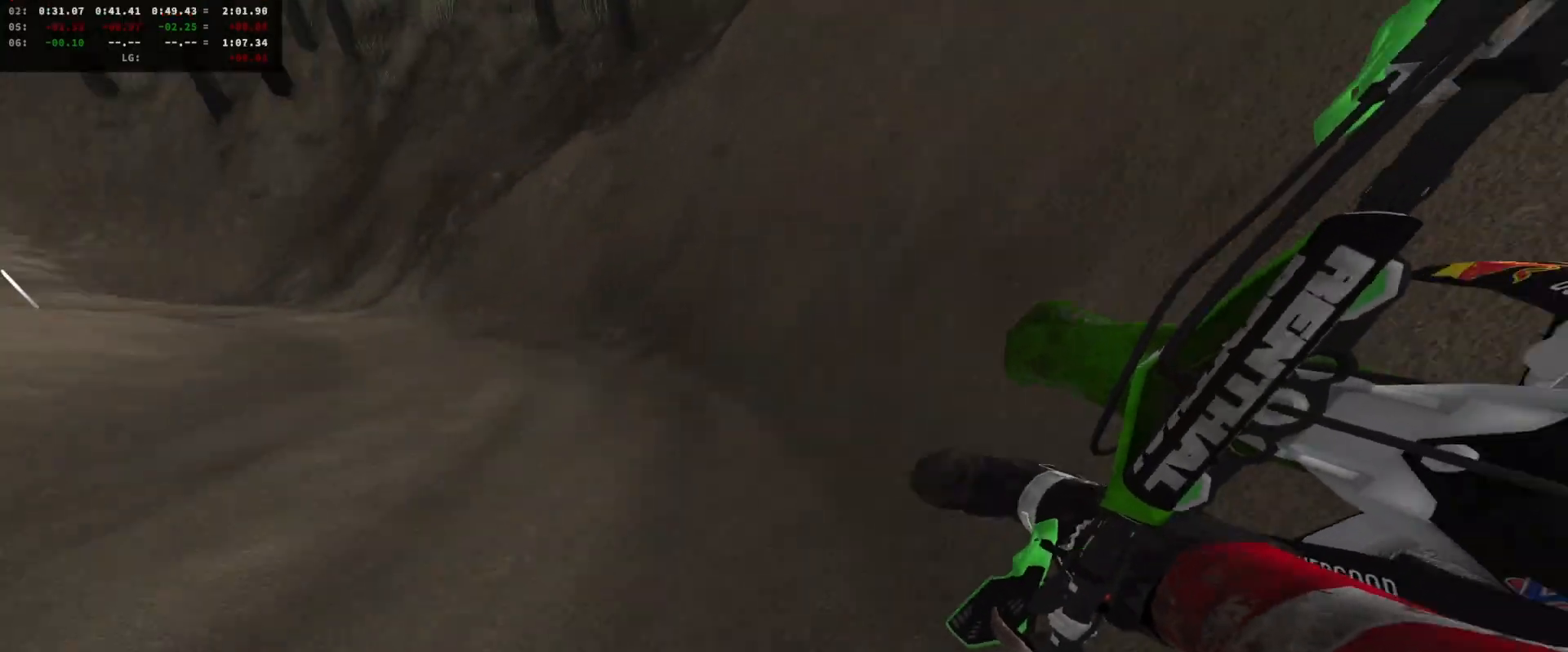
{"buttons": ["R2"], "left_stick": "center", "right_stick": "center", "events": [[67, "left_stick", "center"], [167, "left_stick", "left"], [300, "left_stick", "center"]]}
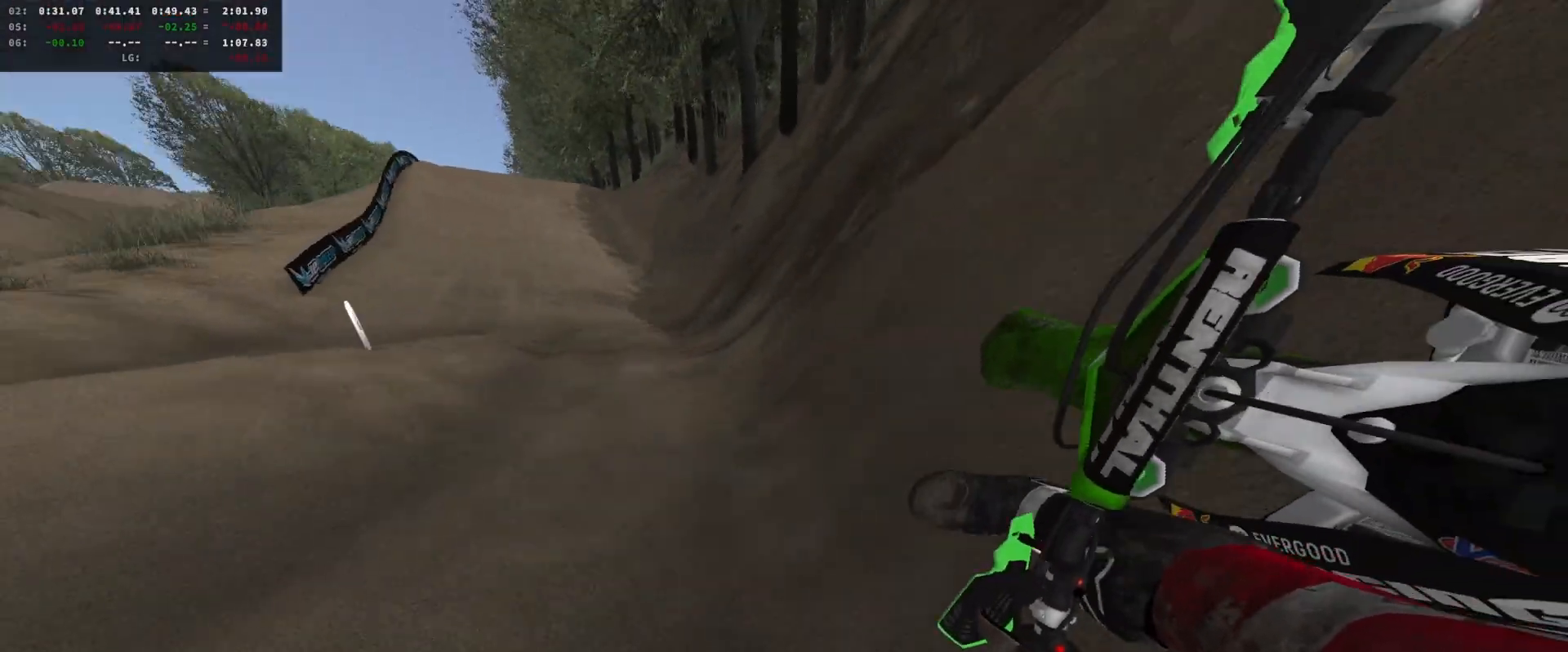
{"buttons": ["R2"], "left_stick": "right", "right_stick": "down", "events": [[100, "left_stick", "right"], [167, "L1", "down"], [267, "L1", "up"], [267, "X", "down"], [300, "X", "up"], [333, "left_stick", "center"], [400, "right_stick", "down"], [500, "left_stick", "right"]]}
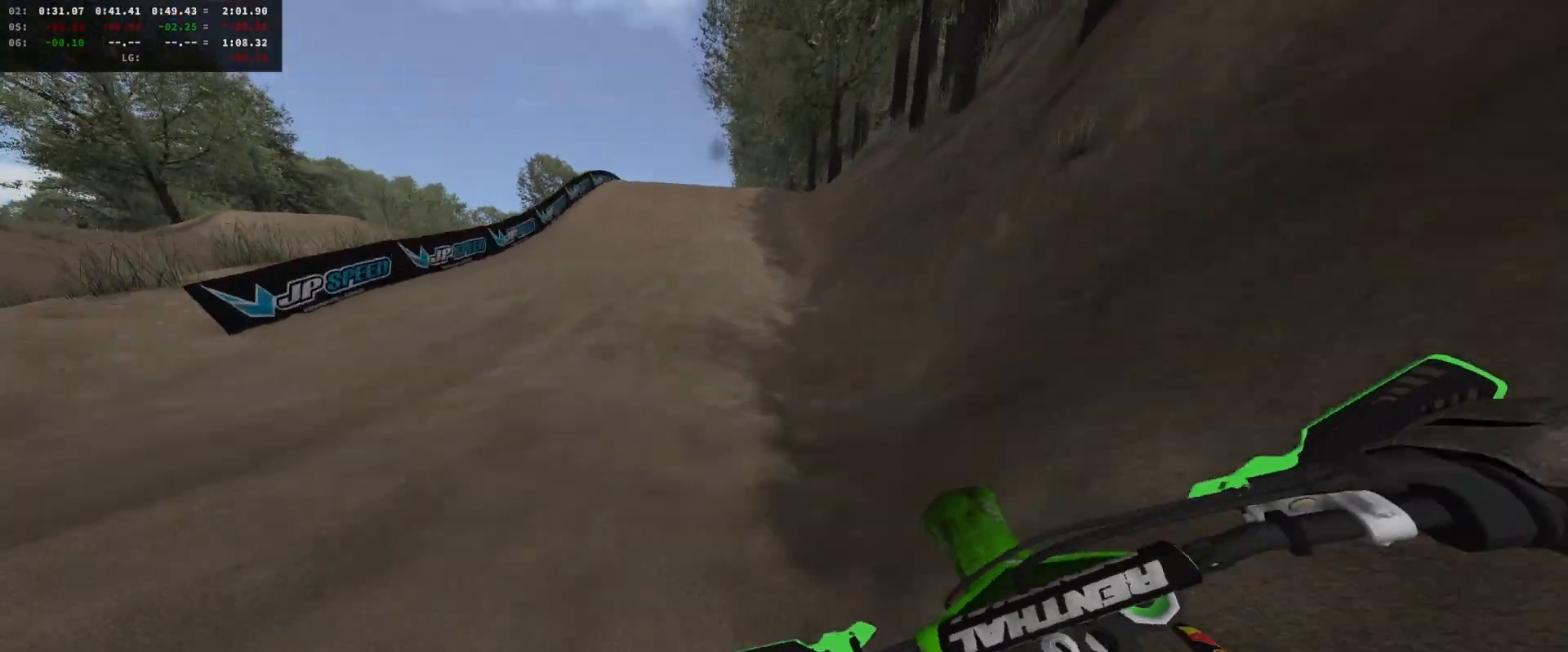
{"buttons": ["R2"], "left_stick": "center", "right_stick": "center", "events": [[167, "left_stick", "center"], [333, "right_stick", "center"], [367, "left_stick", "left"], [467, "left_stick", "center"]]}
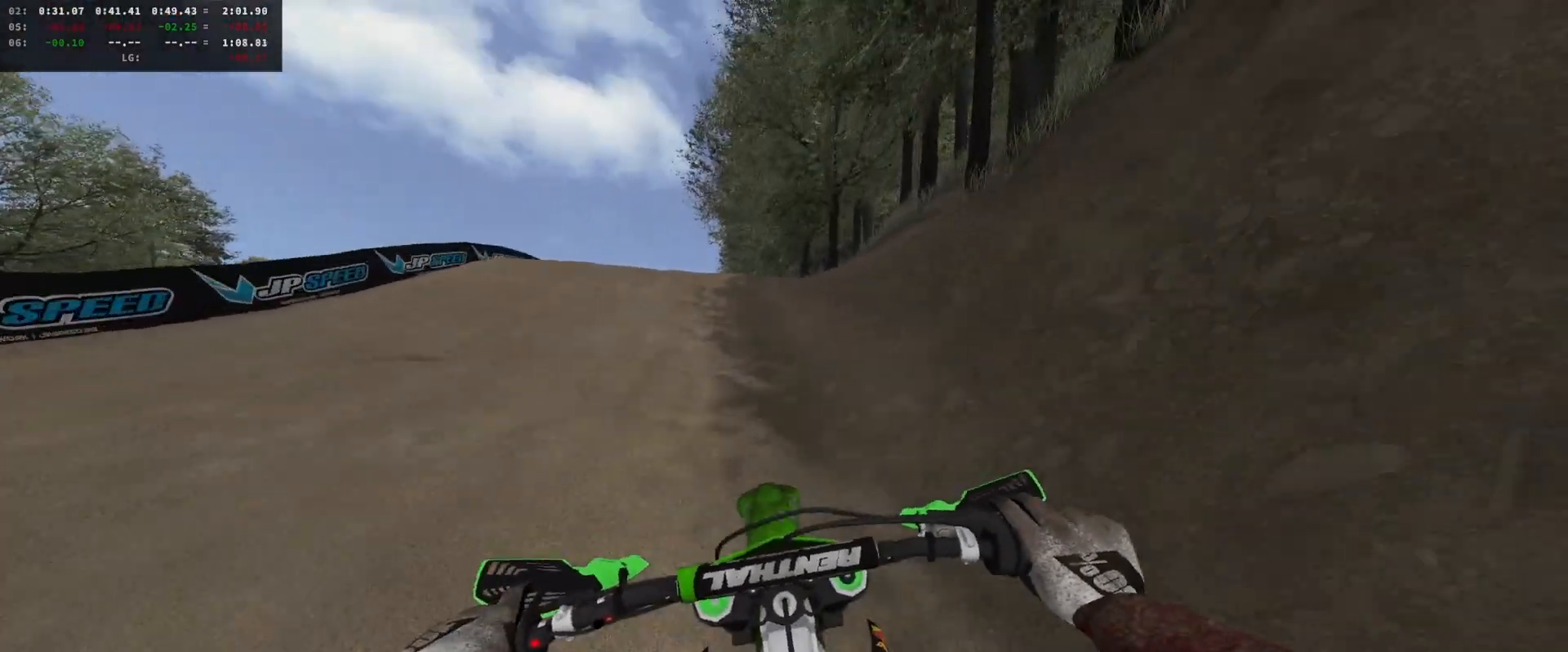
{"buttons": [], "left_stick": "left", "right_stick": "down-left", "events": [[367, "right_stick", "down-left"], [467, "left_stick", "left"], [500, "R2", "up"]]}
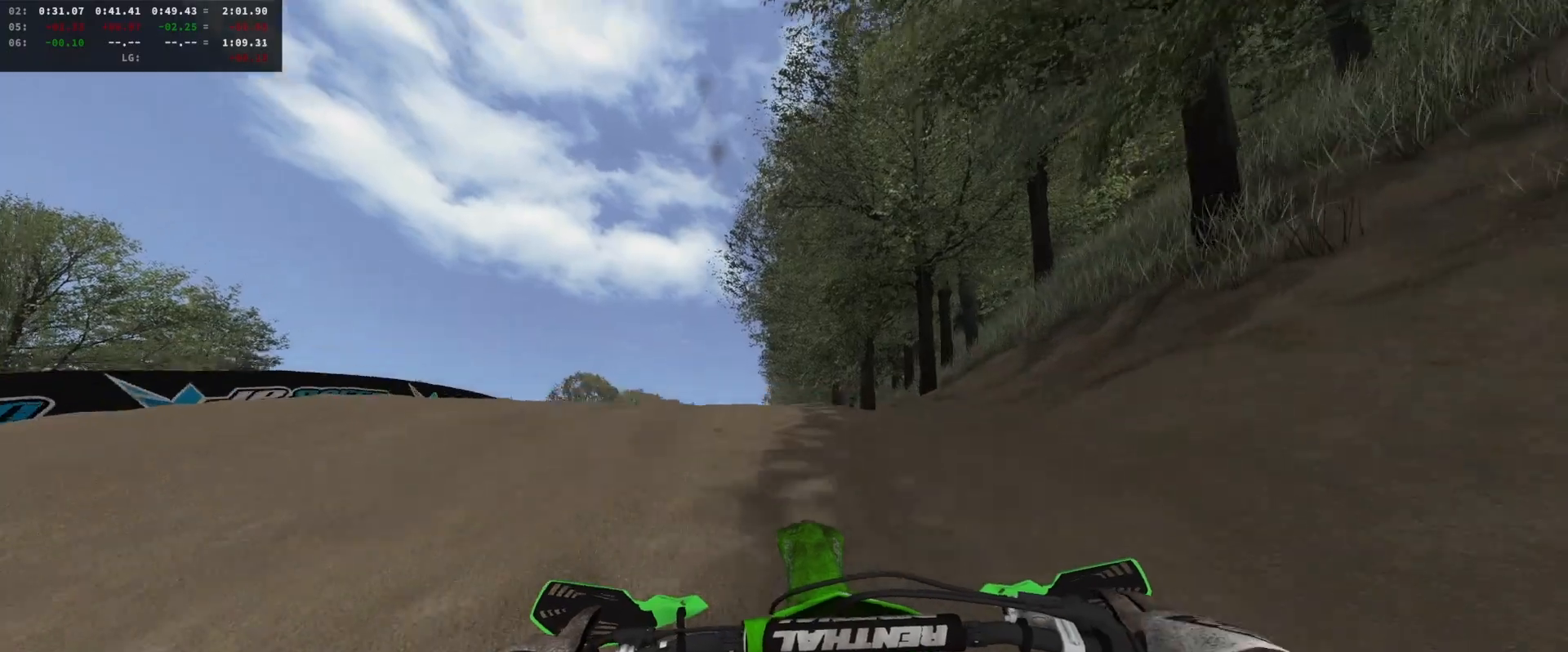
{"buttons": ["R2"], "left_stick": "center", "right_stick": "up-right", "events": [[33, "R3", "down"], [167, "R2", "down"], [167, "right_stick", "down"], [200, "left_stick", "down-left"], [267, "R3", "up"], [333, "left_stick", "down-right"], [367, "DPAD_DOWN", "down"], [467, "right_stick", "up-right"], [500, "DPAD_DOWN", "up"], [500, "left_stick", "center"]]}
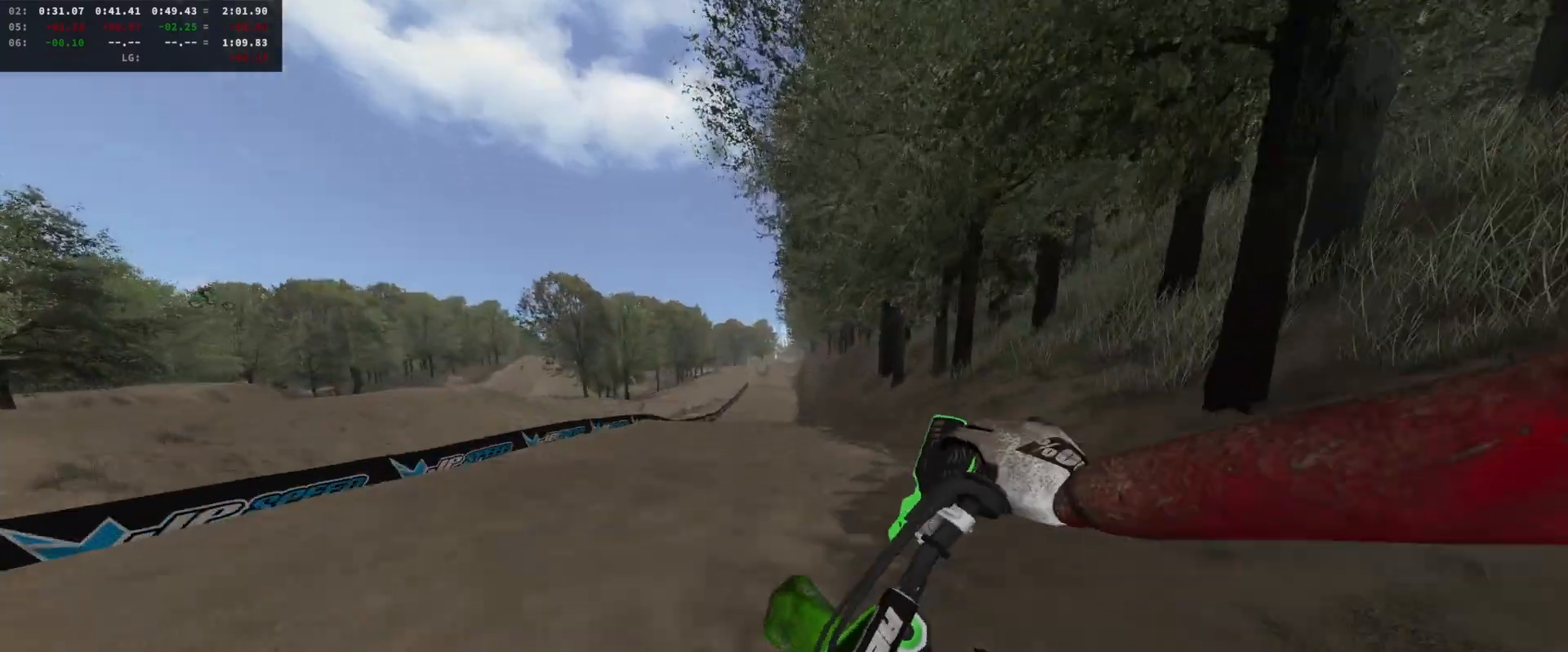
{"buttons": ["R2"], "left_stick": "left", "right_stick": "up-right", "events": [[100, "R2", "up"], [333, "R2", "down"], [400, "left_stick", "left"]]}
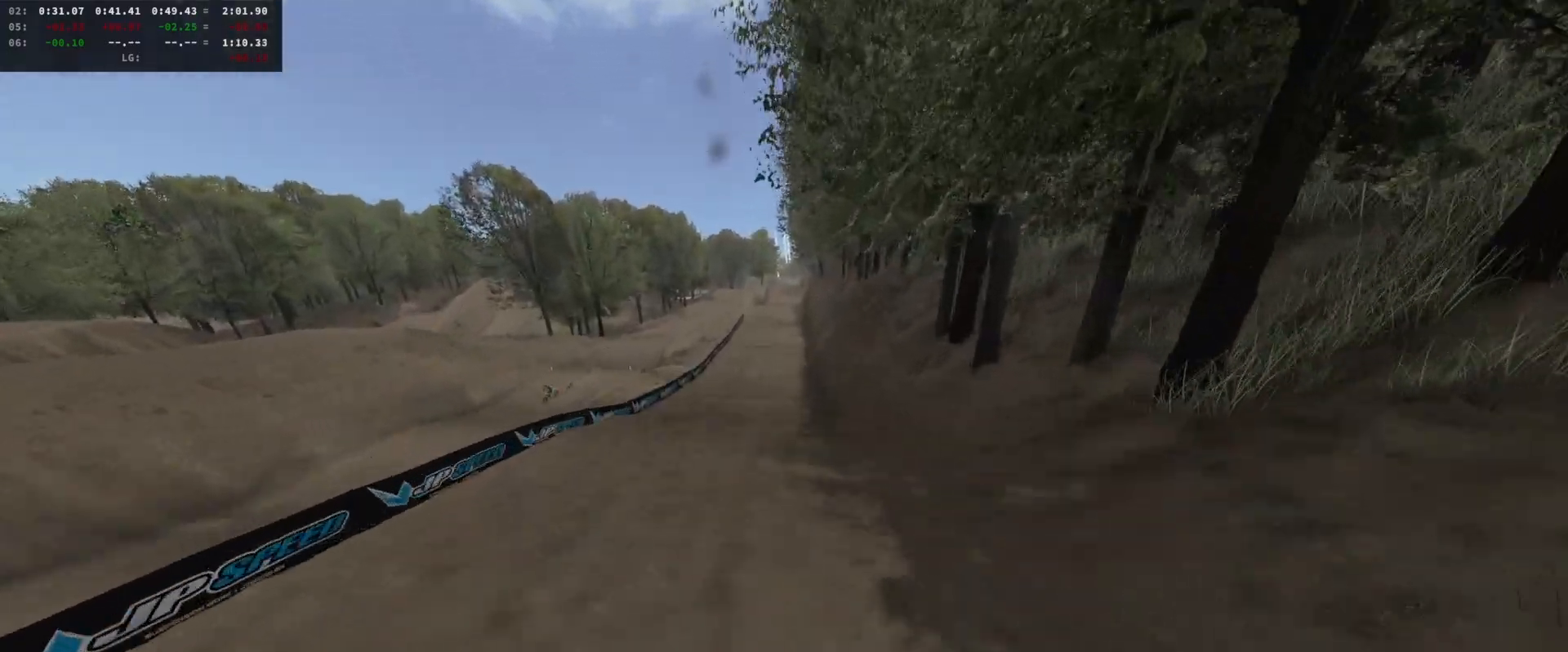
{"buttons": ["R2"], "left_stick": "center", "right_stick": "up-right", "events": [[133, "left_stick", "center"]]}
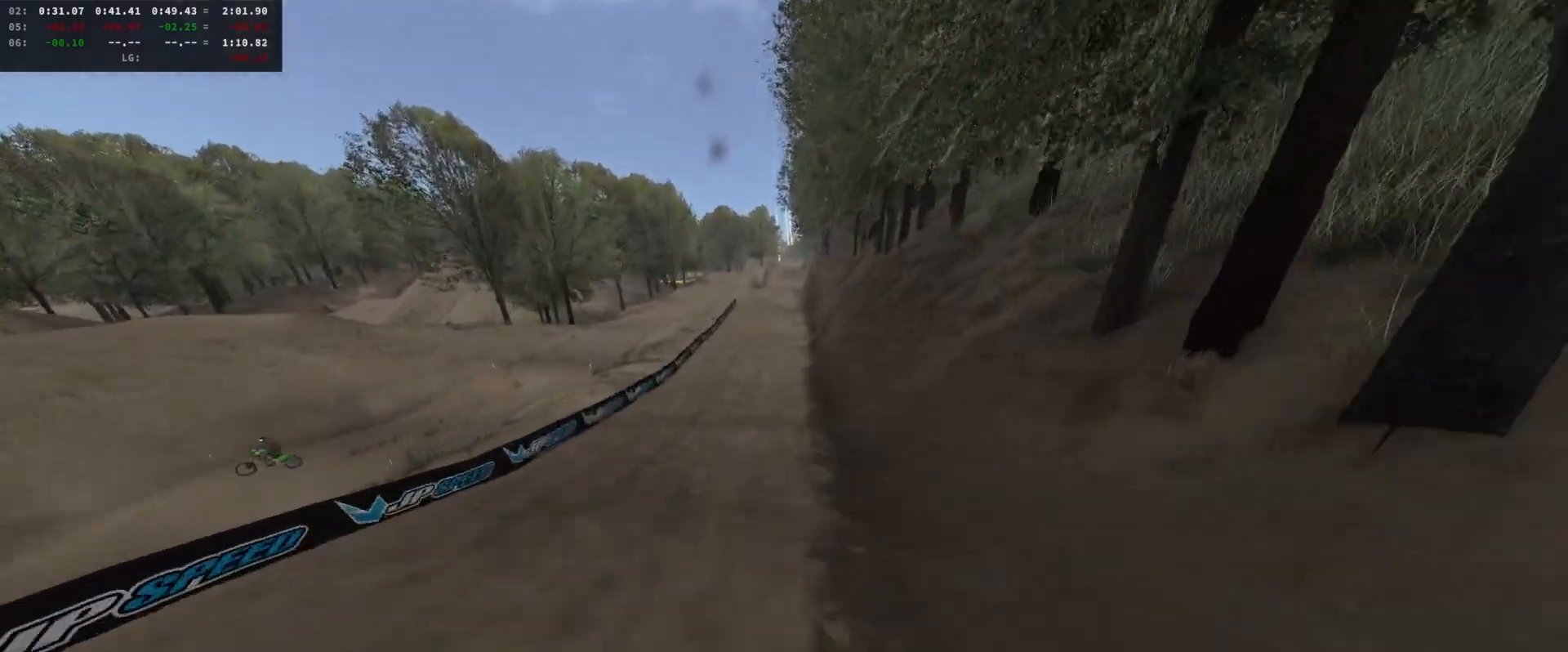
{"buttons": ["R2", "DPAD_DOWN"], "left_stick": "center", "right_stick": "center", "events": [[100, "left_stick", "right"], [300, "left_stick", "center"], [333, "right_stick", "center"], [500, "DPAD_DOWN", "down"]]}
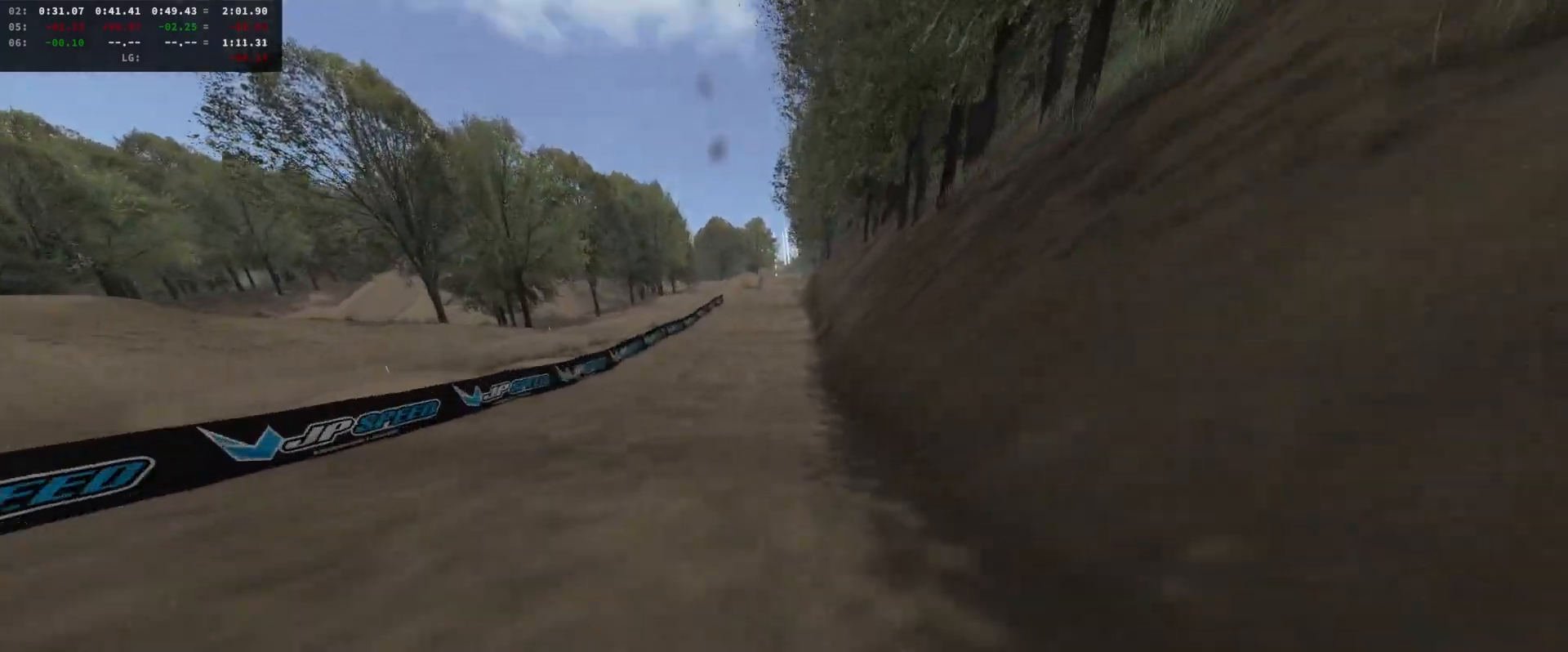
{"buttons": ["R2"], "left_stick": "center", "right_stick": "center", "events": [[133, "DPAD_DOWN", "up"]]}
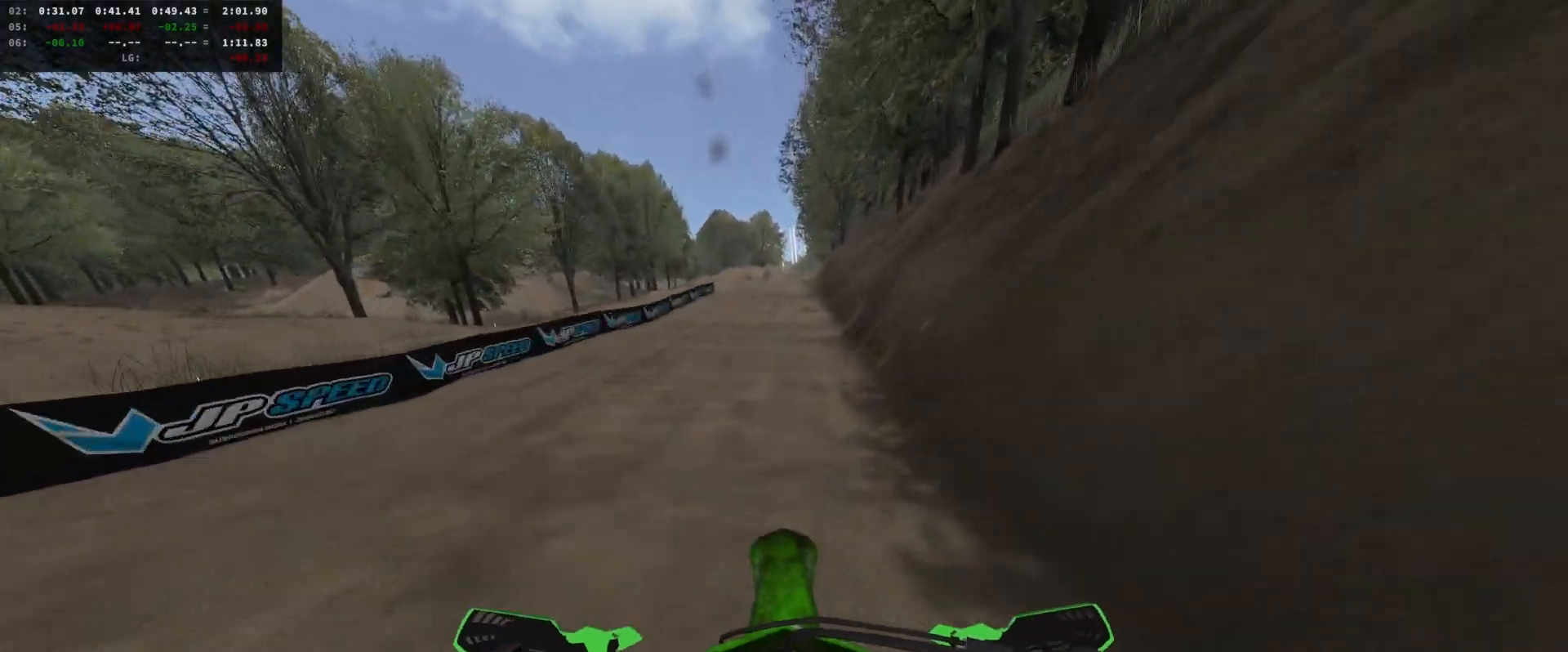
{"buttons": ["R2"], "left_stick": "center", "right_stick": "down", "events": [[400, "right_stick", "down"]]}
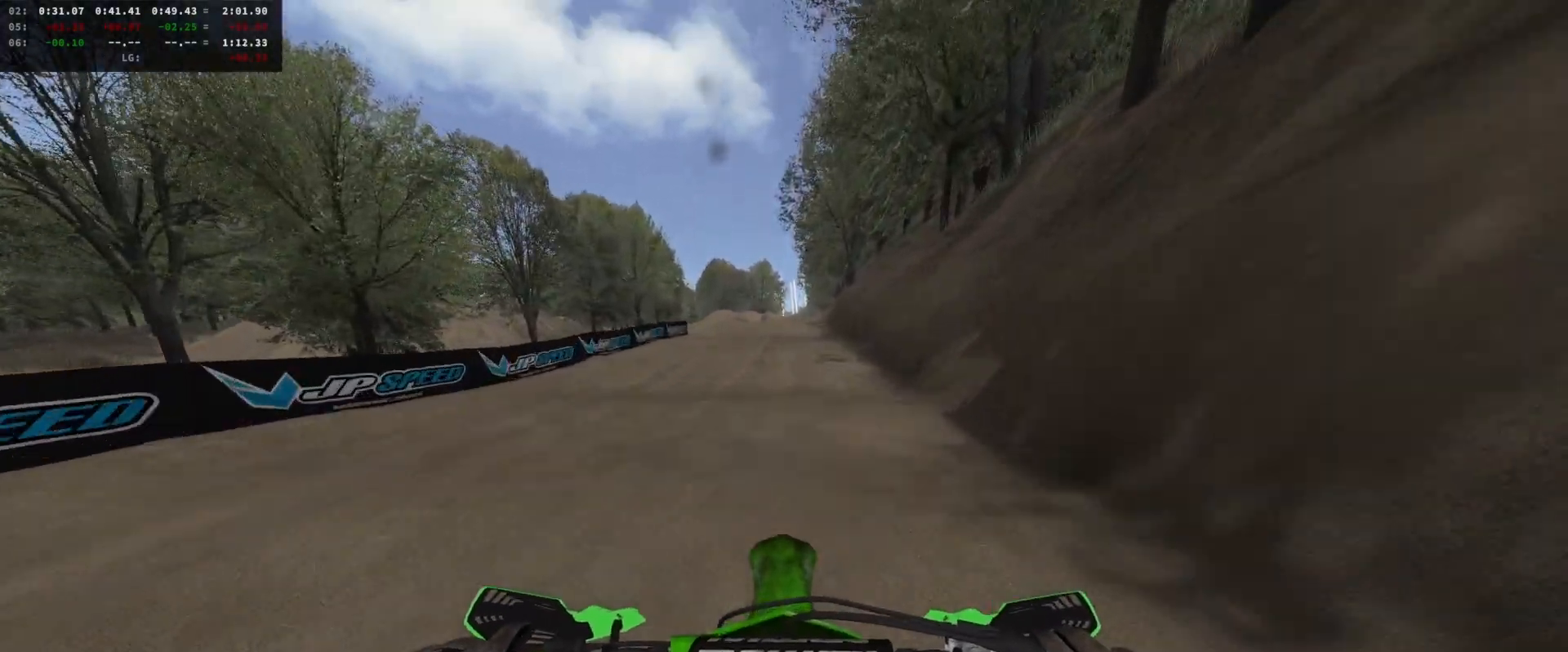
{"buttons": ["R2"], "left_stick": "center", "right_stick": "center", "events": [[333, "DPAD_UP", "down"], [367, "right_stick", "center"], [400, "DPAD_UP", "up"]]}
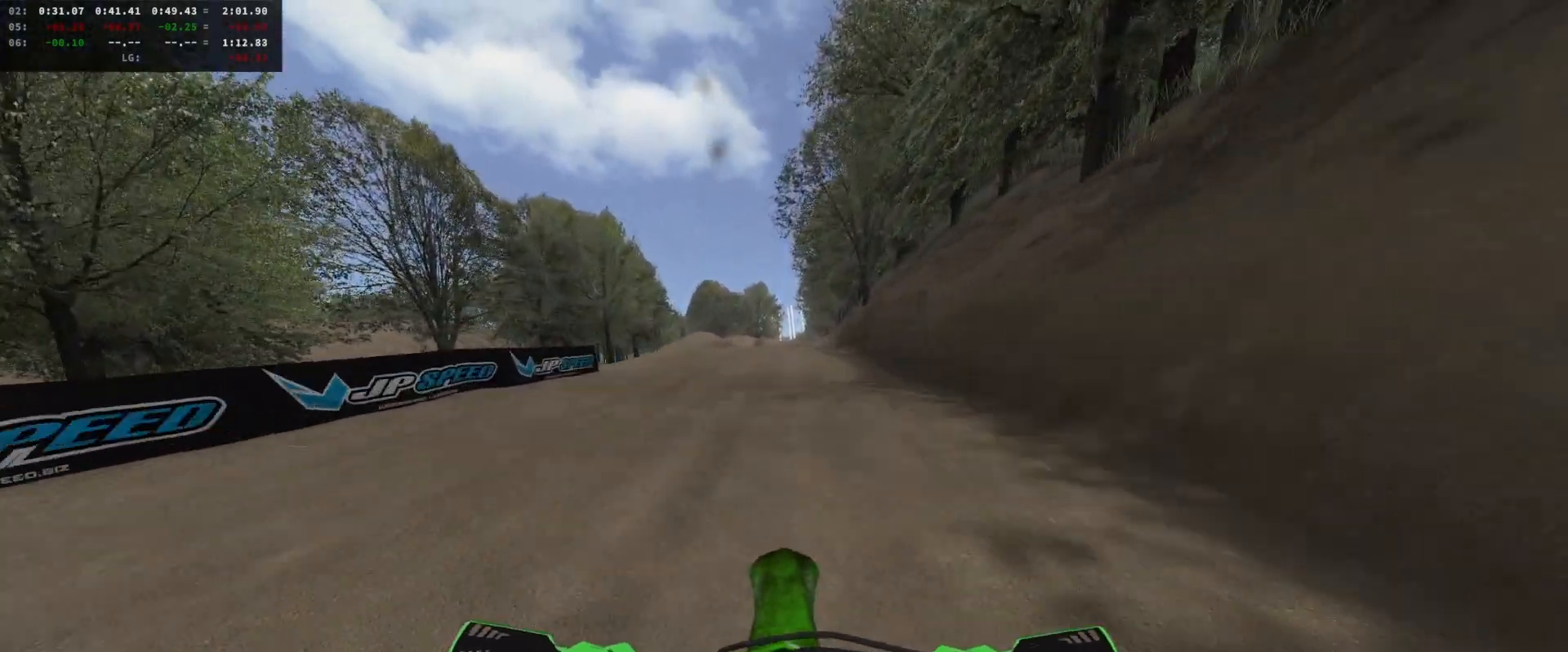
{"buttons": ["R2"], "left_stick": "center", "right_stick": "center", "events": [[300, "left_stick", "right"], [433, "left_stick", "center"]]}
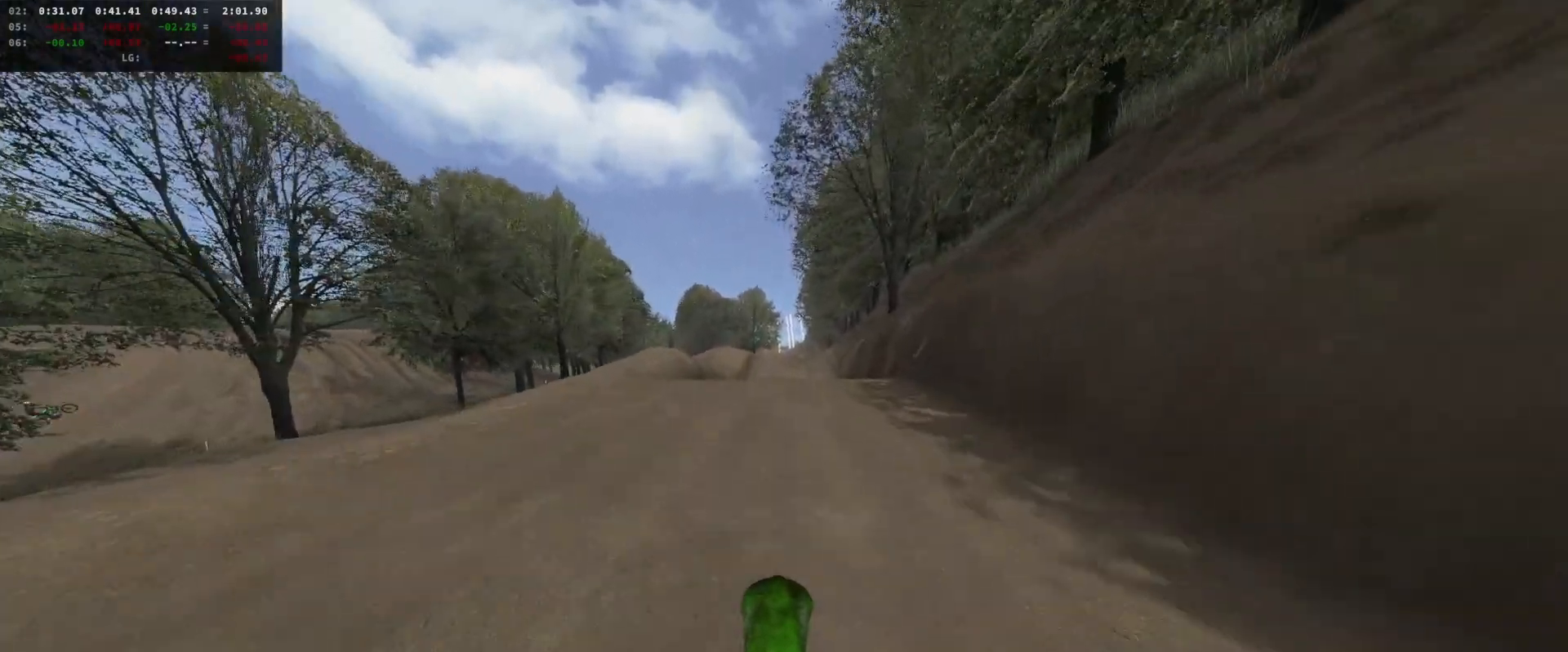
{"buttons": ["R2"], "left_stick": "center", "right_stick": "center", "events": [[167, "left_stick", "right"], [233, "left_stick", "center"], [300, "DPAD_DOWN", "down"], [467, "DPAD_DOWN", "up"]]}
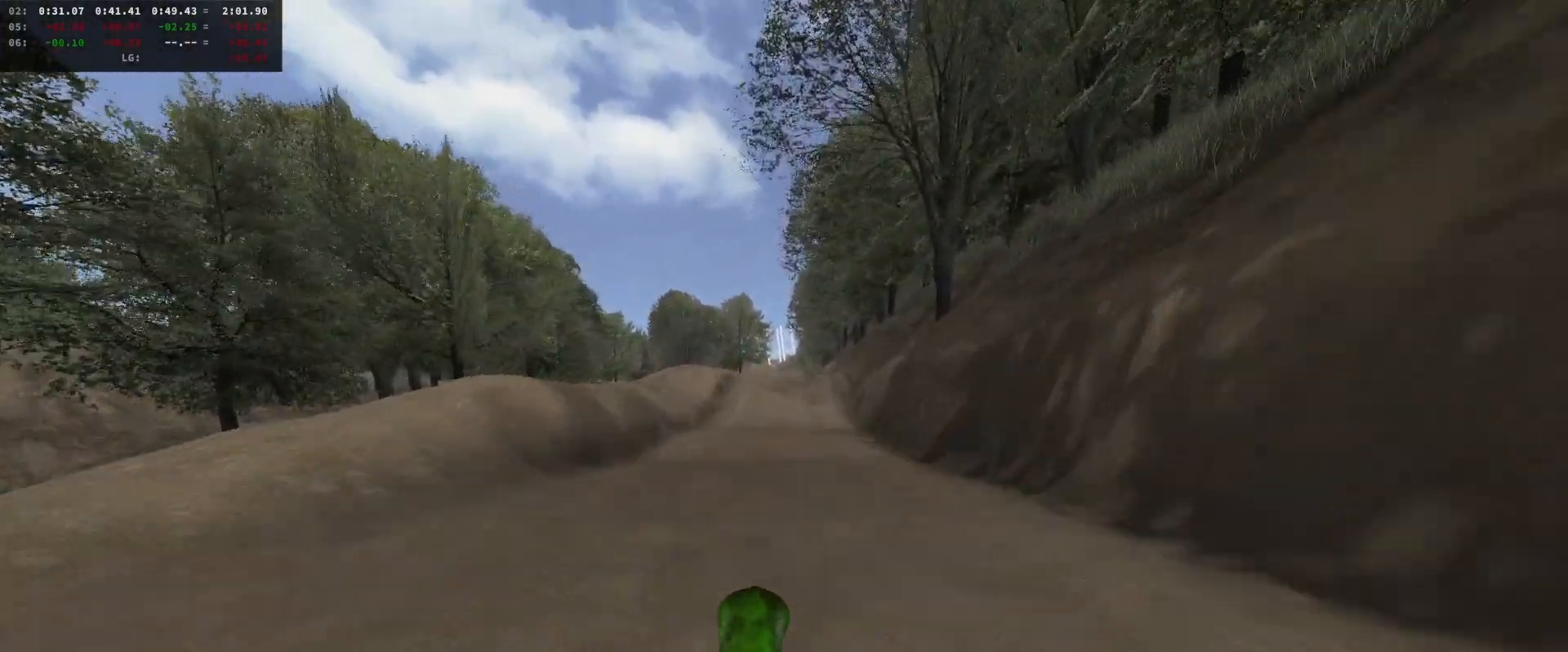
{"buttons": ["R2"], "left_stick": "left", "right_stick": "up", "events": [[400, "right_stick", "up"], [467, "left_stick", "left"]]}
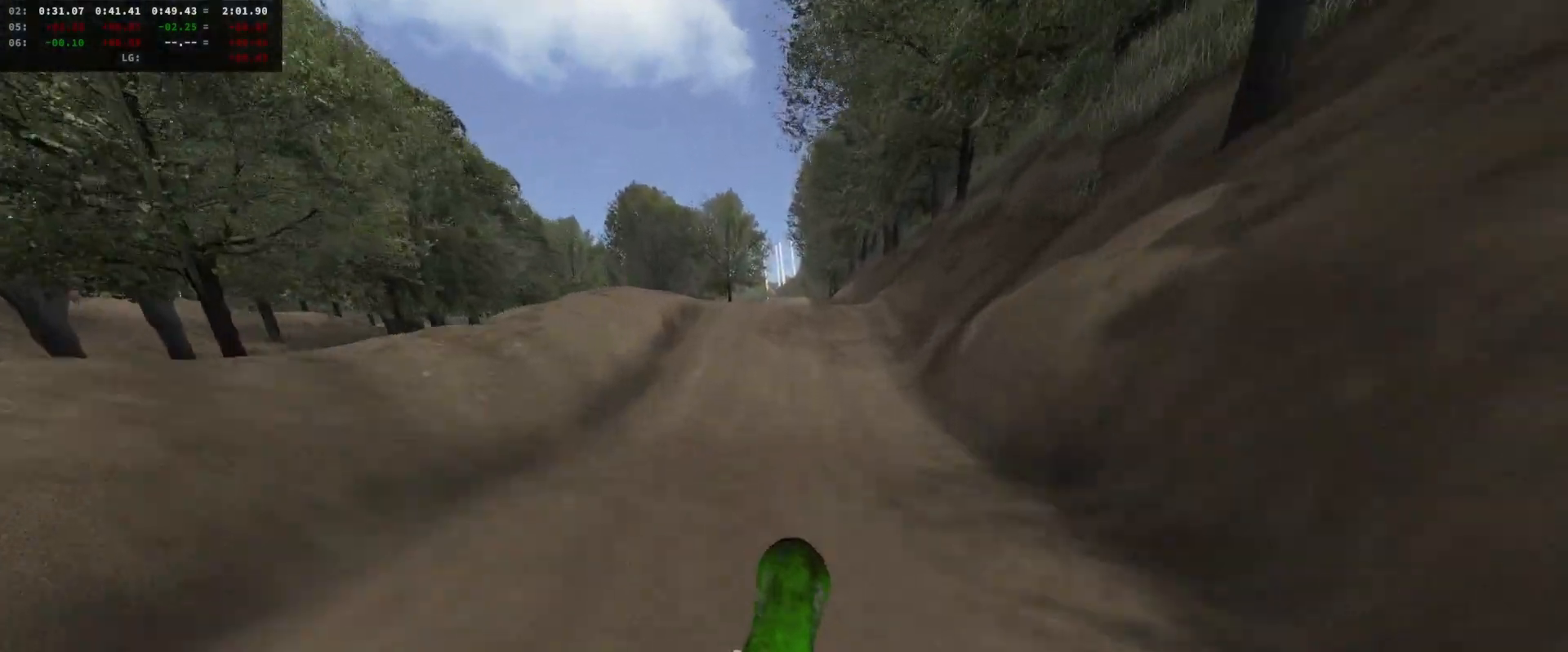
{"buttons": ["R2"], "left_stick": "center", "right_stick": "center", "events": [[200, "left_stick", "center"], [233, "right_stick", "center"], [267, "DPAD_DOWN", "down"], [433, "DPAD_DOWN", "up"]]}
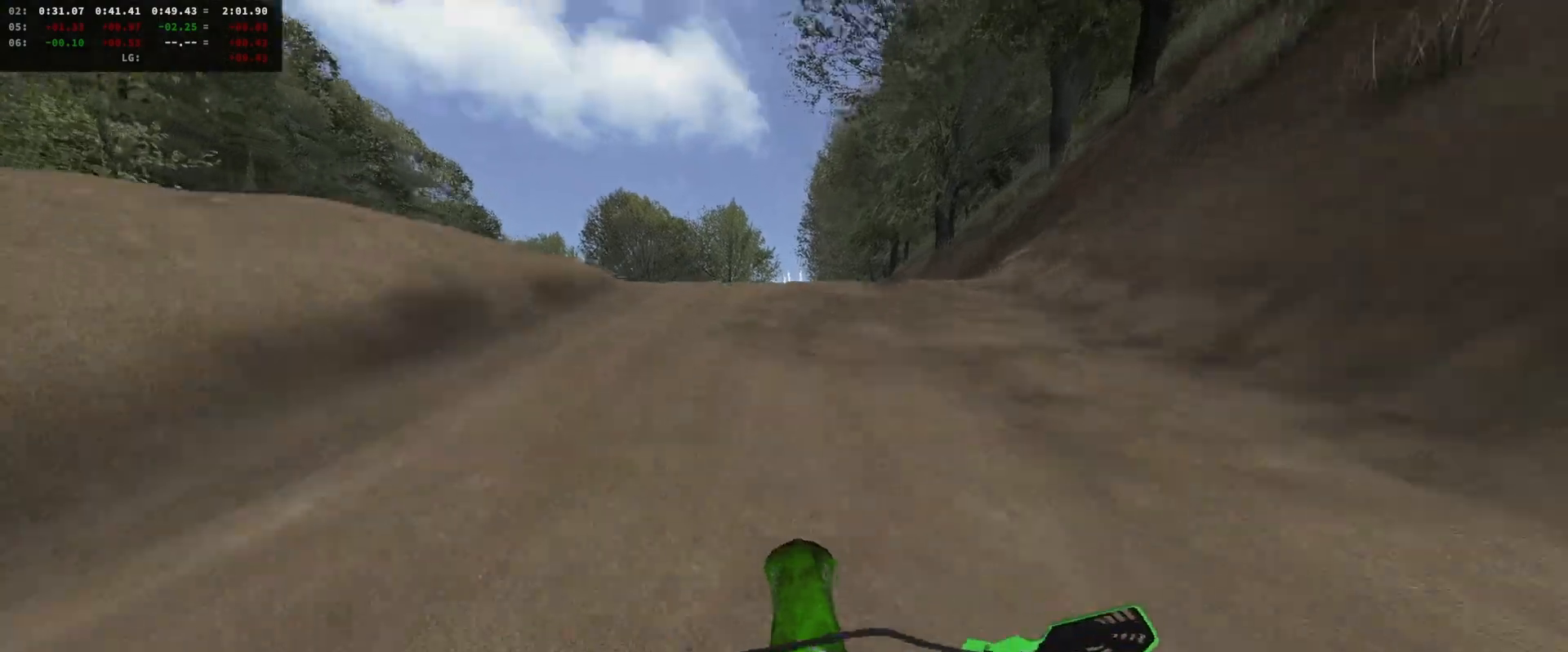
{"buttons": [], "left_stick": "center", "right_stick": "down-left", "events": [[33, "left_stick", "right"], [100, "right_stick", "down"], [433, "R2", "up"], [433, "right_stick", "down-left"], [500, "left_stick", "center"]]}
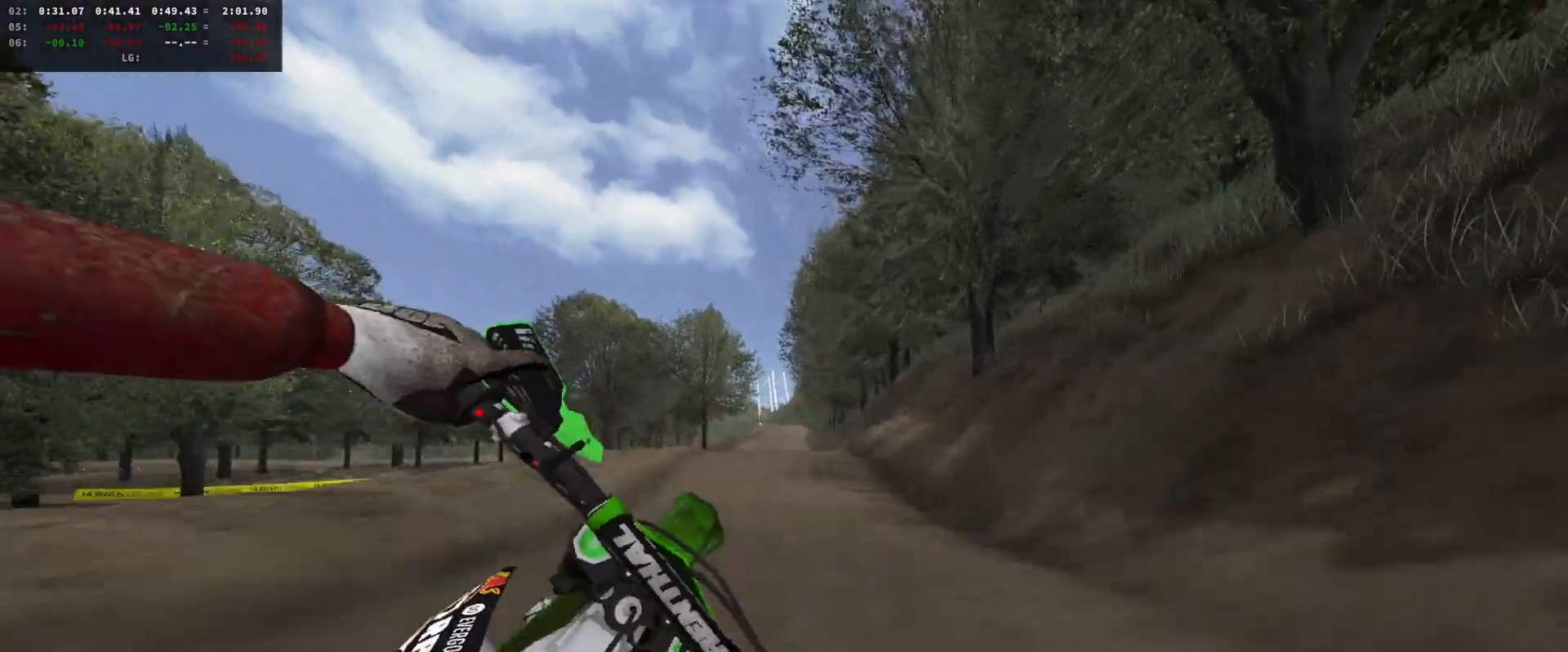
{"buttons": [], "left_stick": "left", "right_stick": "up-left", "events": [[133, "DPAD_DOWN", "down"], [133, "right_stick", "up-left"], [267, "R2", "down"], [300, "DPAD_DOWN", "up"], [433, "R2", "up"], [433, "left_stick", "left"]]}
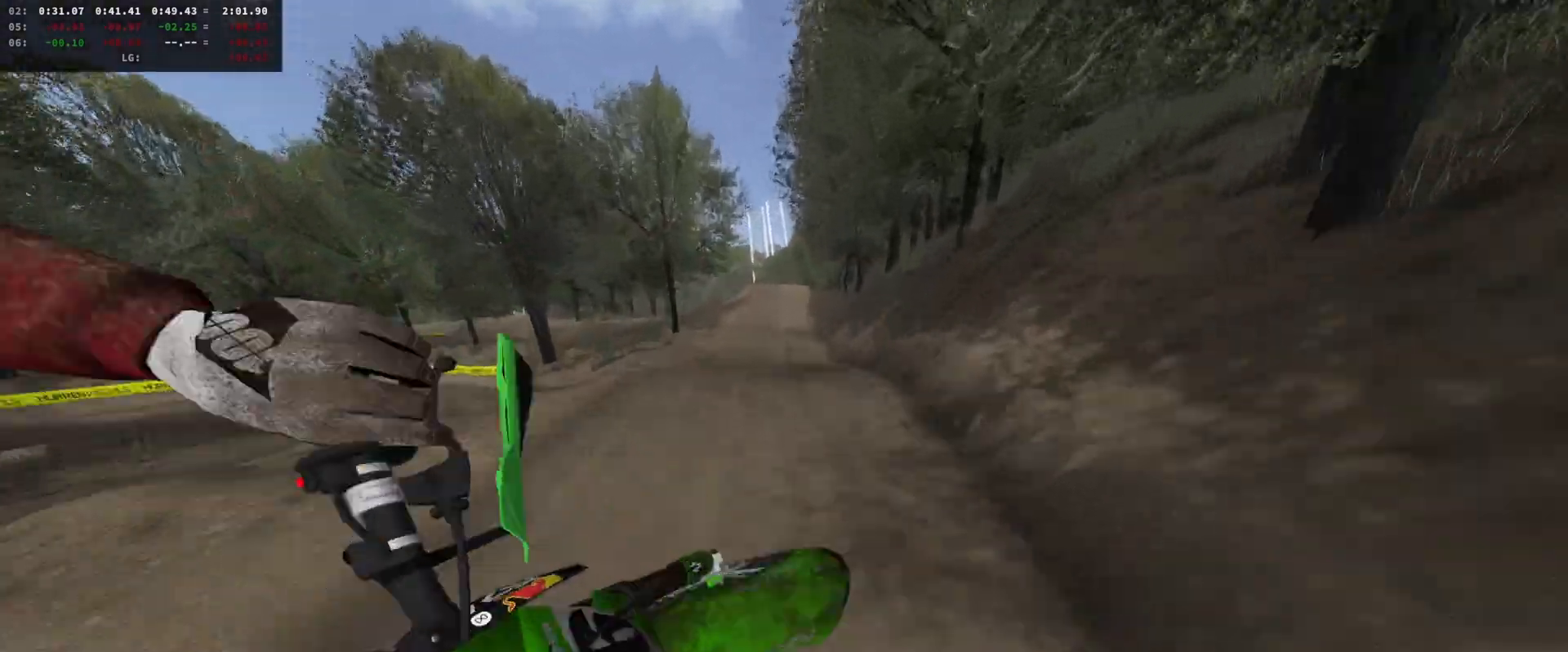
{"buttons": ["R2"], "left_stick": "down-left", "right_stick": "center", "events": [[67, "right_stick", "center"], [300, "R2", "down"], [367, "left_stick", "down-left"]]}
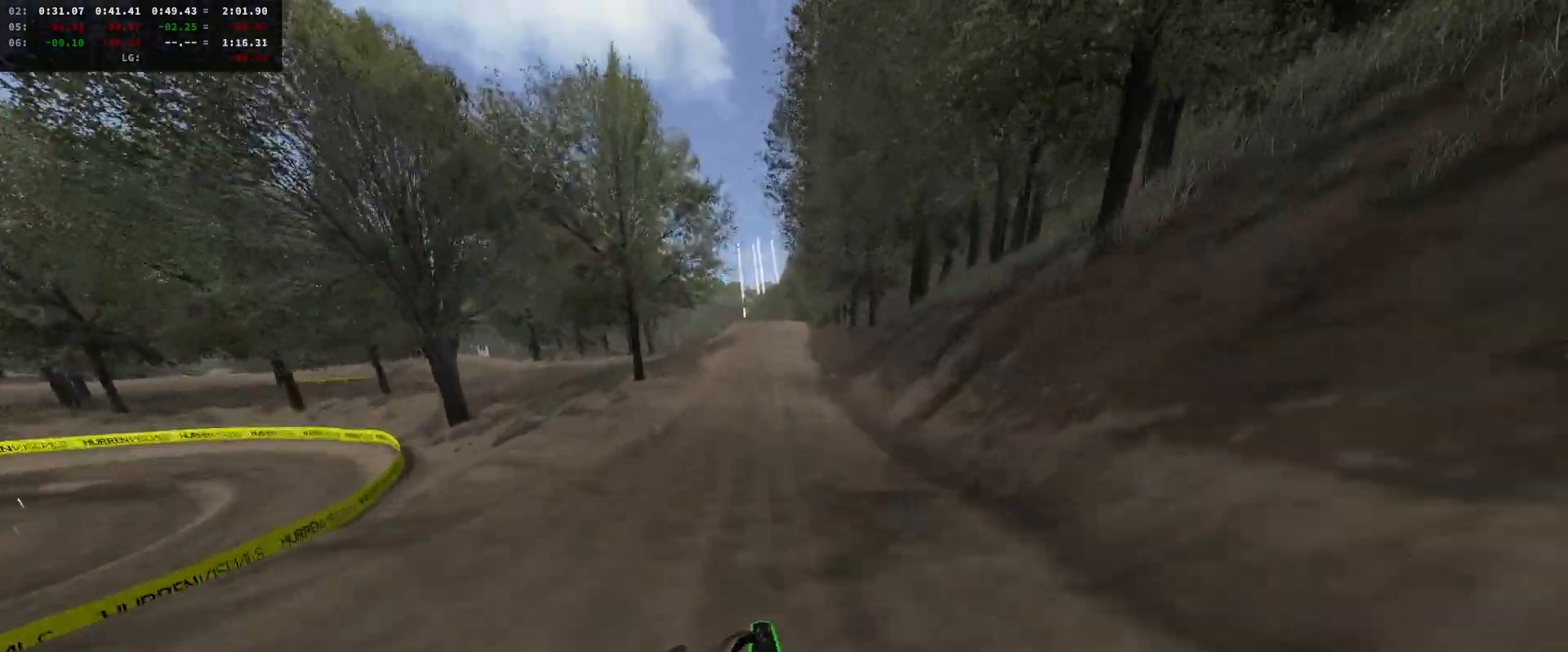
{"buttons": ["R2"], "left_stick": "center", "right_stick": "down", "events": [[33, "right_stick", "up"], [100, "left_stick", "right"], [200, "right_stick", "center"], [333, "DPAD_DOWN", "down"], [333, "left_stick", "center"], [433, "right_stick", "down"], [467, "DPAD_DOWN", "up"]]}
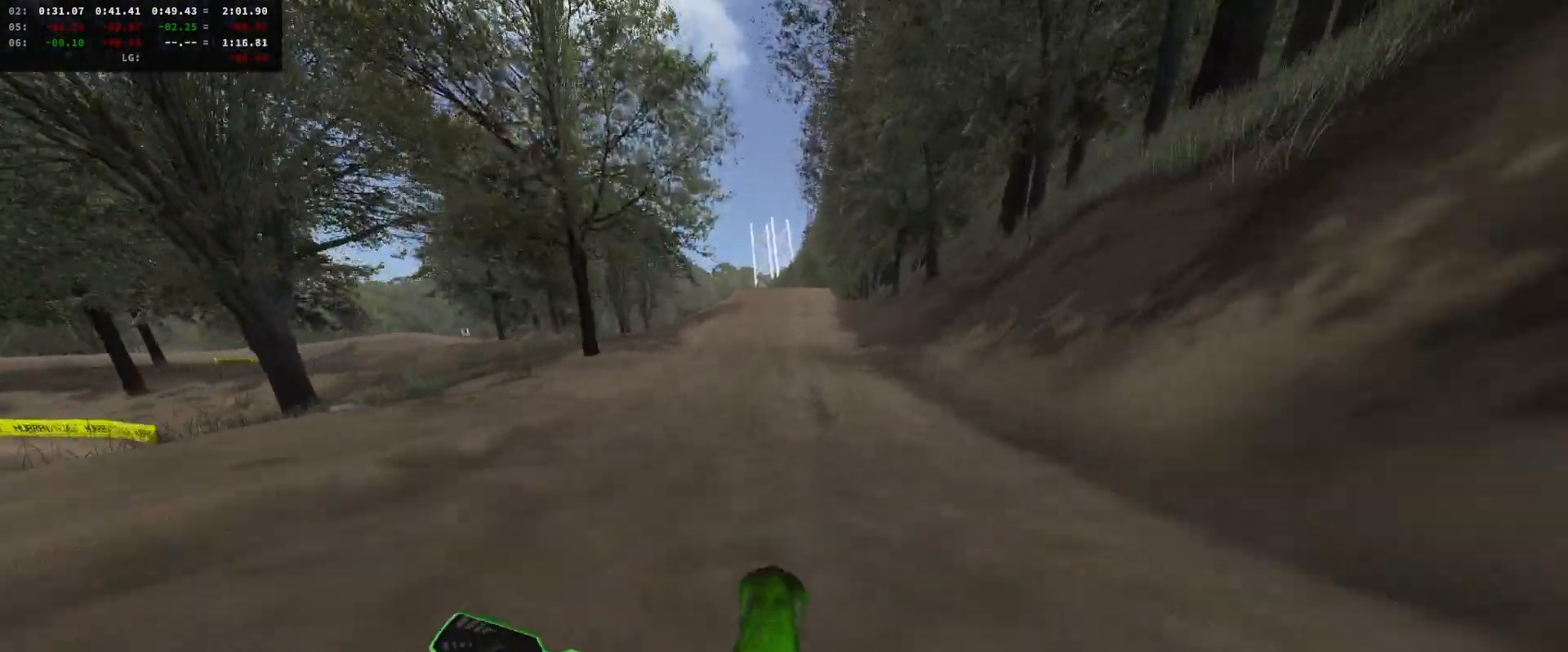
{"buttons": ["R2"], "left_stick": "center", "right_stick": "center", "events": [[467, "right_stick", "center"]]}
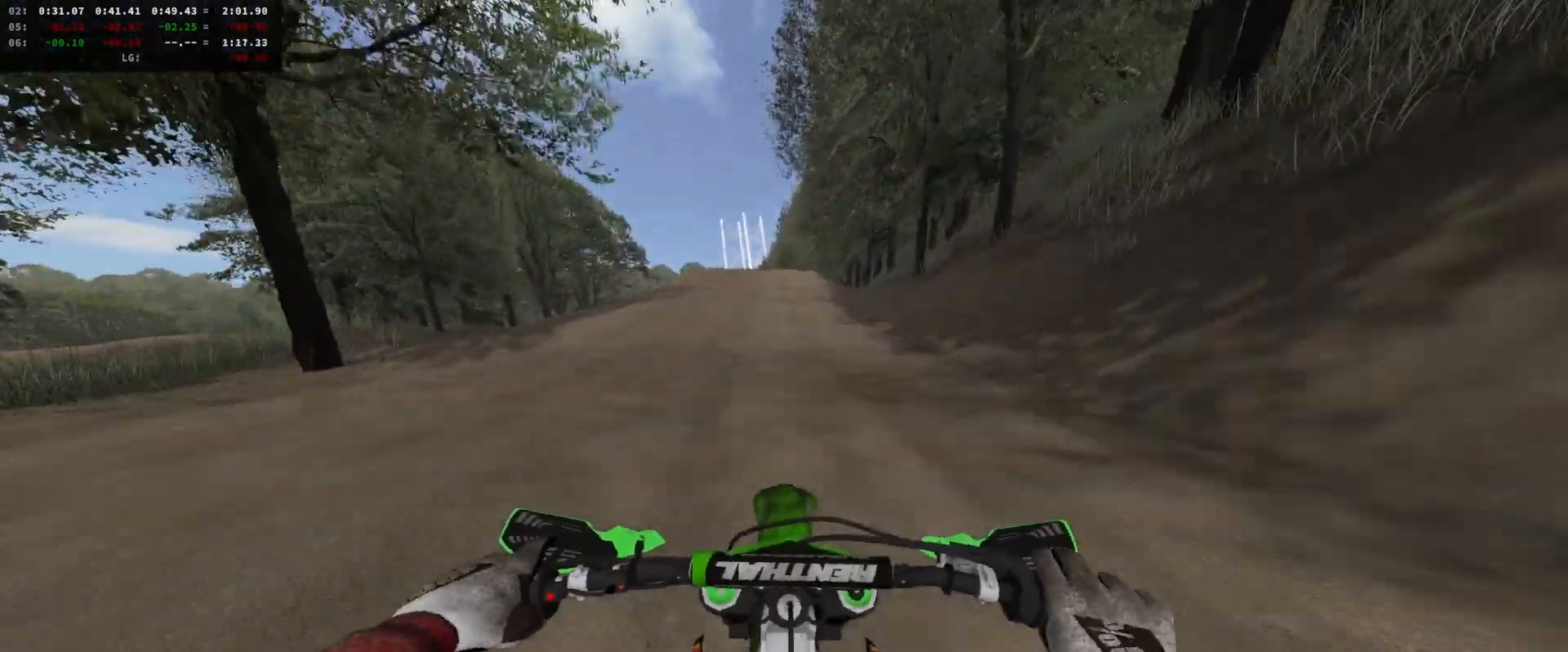
{"buttons": ["R2"], "left_stick": "center", "right_stick": "center", "events": []}
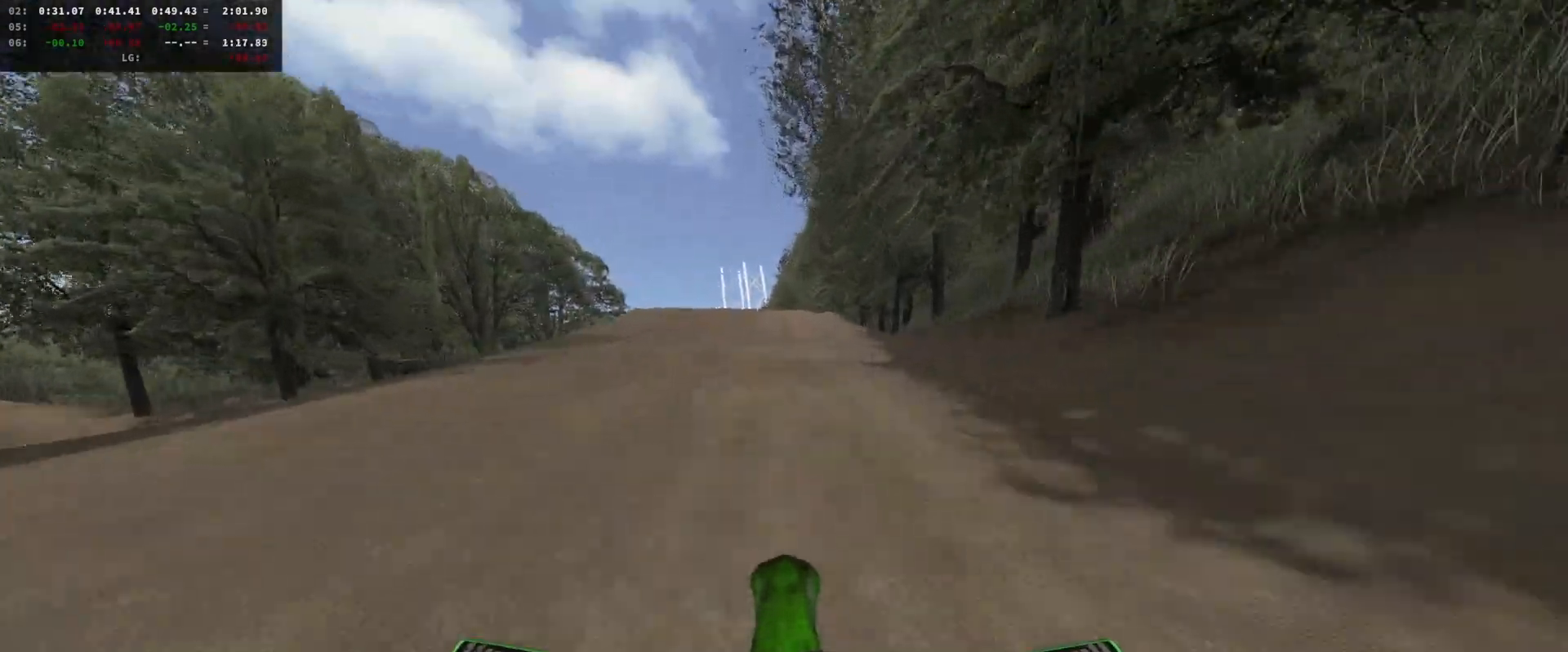
{"buttons": [], "left_stick": "left", "right_stick": "down", "events": [[133, "right_stick", "down"], [233, "left_stick", "left"], [367, "left_stick", "center"], [433, "R2", "up"], [433, "left_stick", "left"]]}